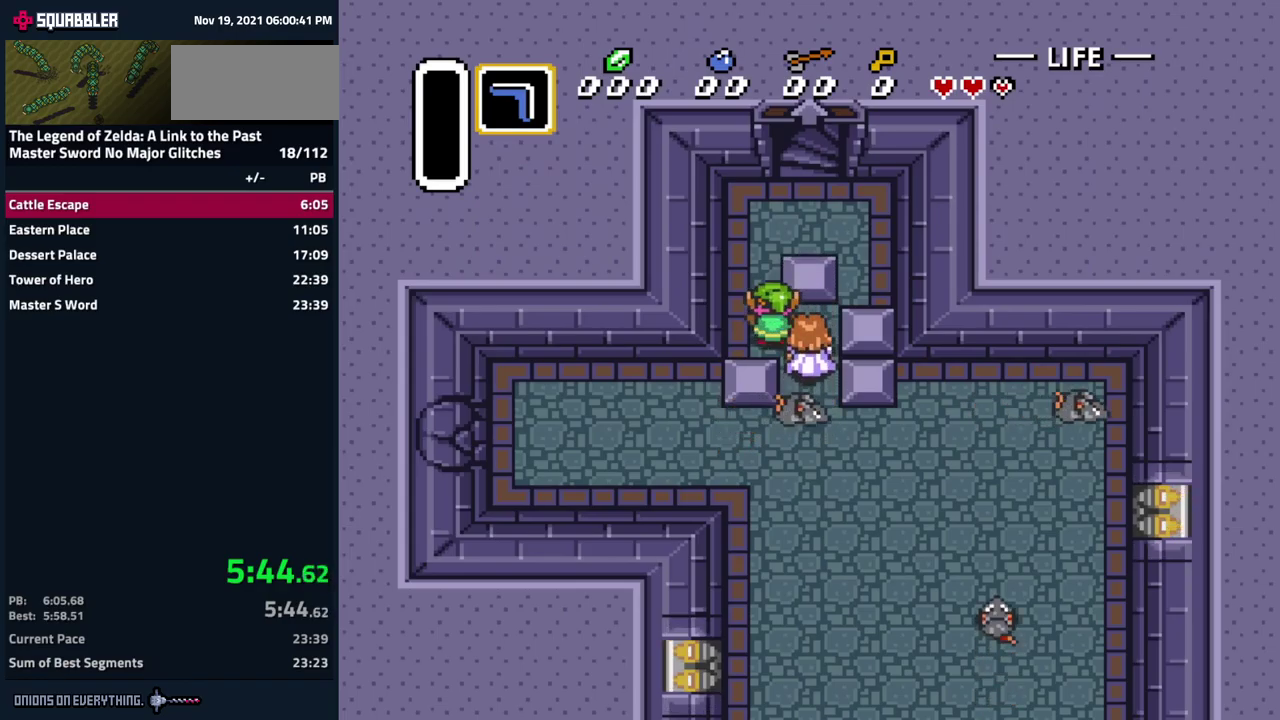
Gameplay with a controller (Nintendo layout); each line is a JSON object with the inputs held at the frame after it. "events" lists button and stick changes between this image and that frame as [ms after this image, input, new state], when the widget could be followed in between. Not read: L3 R3 START.
{"buttons": ["DPAD_UP", "DPAD_RIGHT"], "events": [[34, "DPAD_LEFT", "up"], [184, "DPAD_RIGHT", "down"]]}
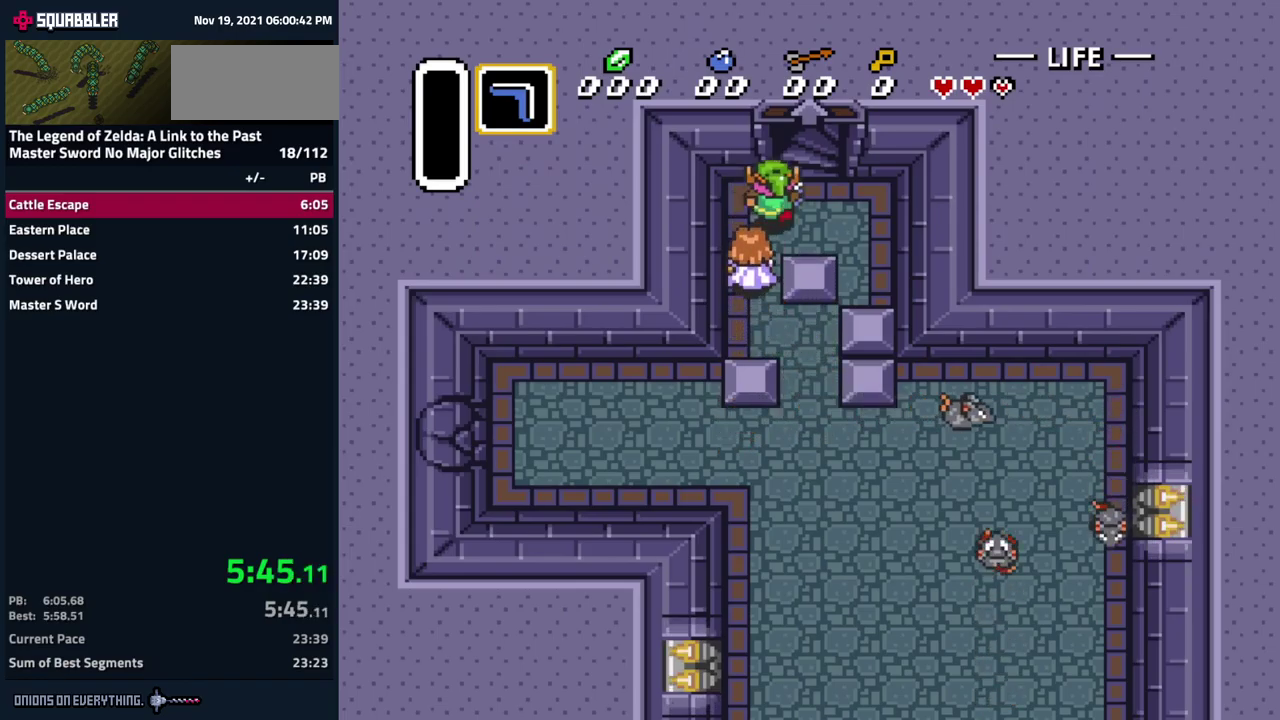
{"buttons": ["DPAD_UP"], "events": [[117, "DPAD_RIGHT", "up"]]}
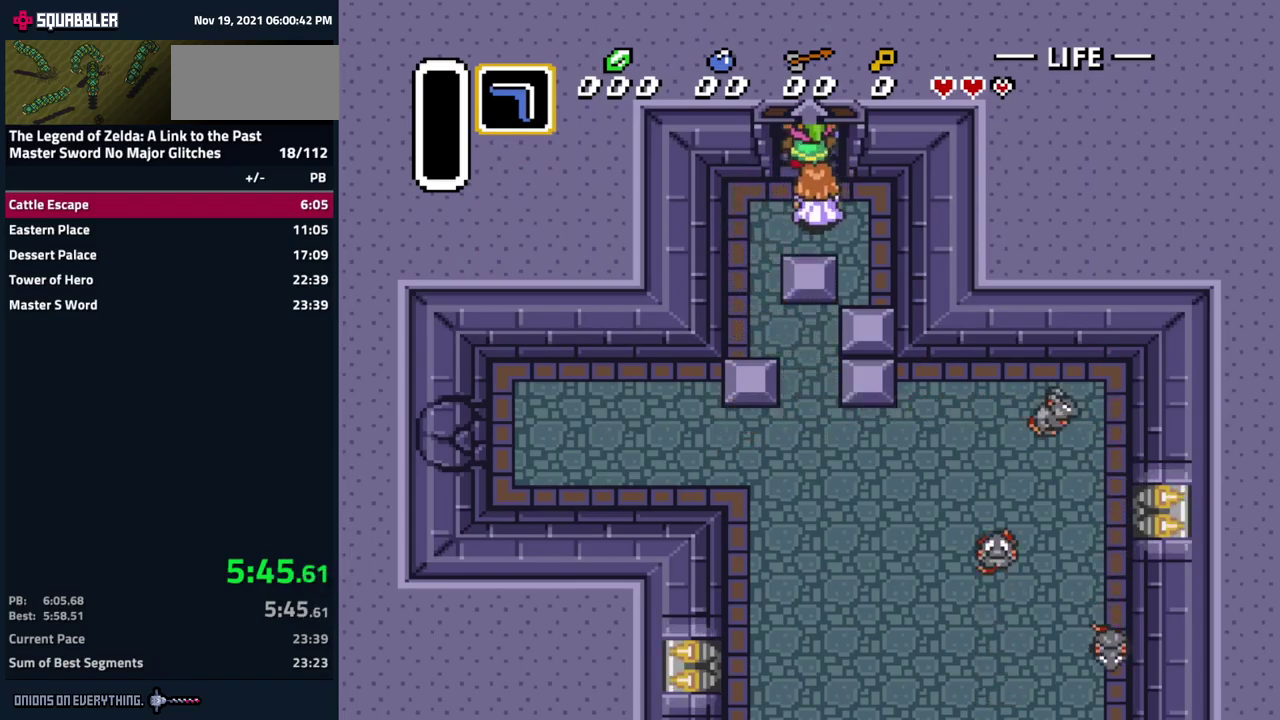
{"buttons": ["DPAD_RIGHT"], "events": [[200, "DPAD_UP", "up"], [467, "DPAD_RIGHT", "down"]]}
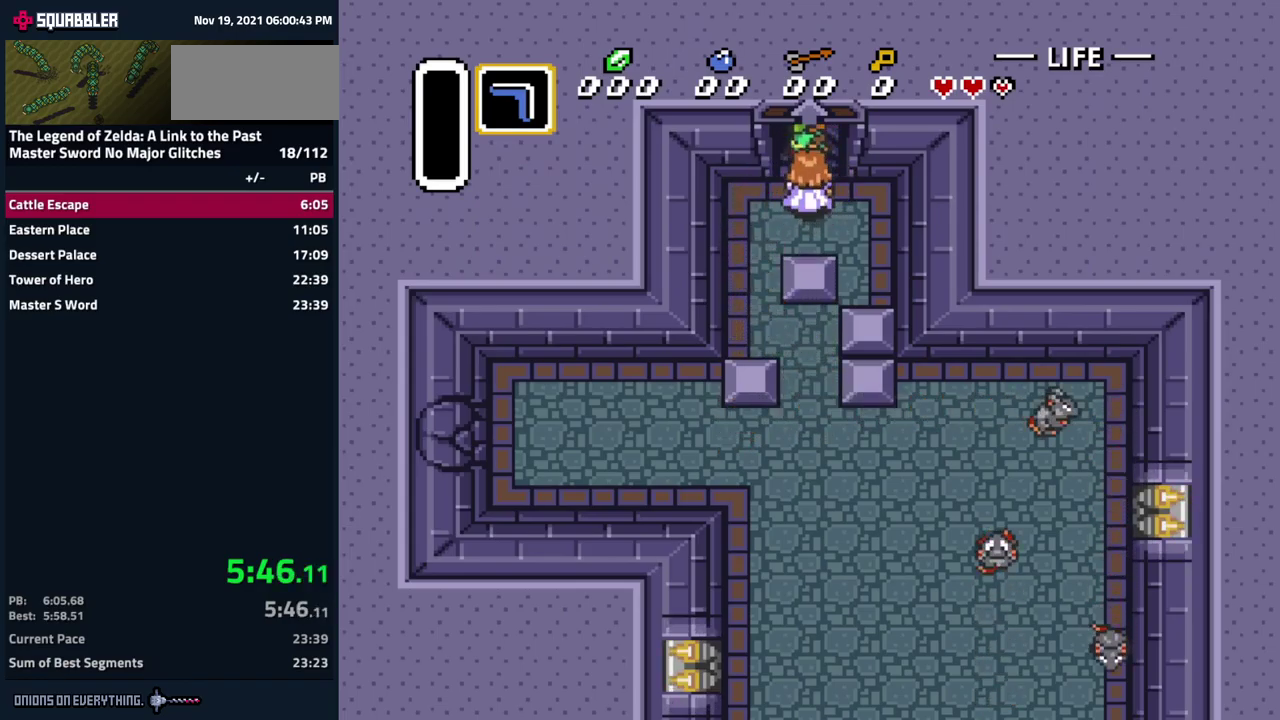
{"buttons": ["DPAD_DOWN"]}
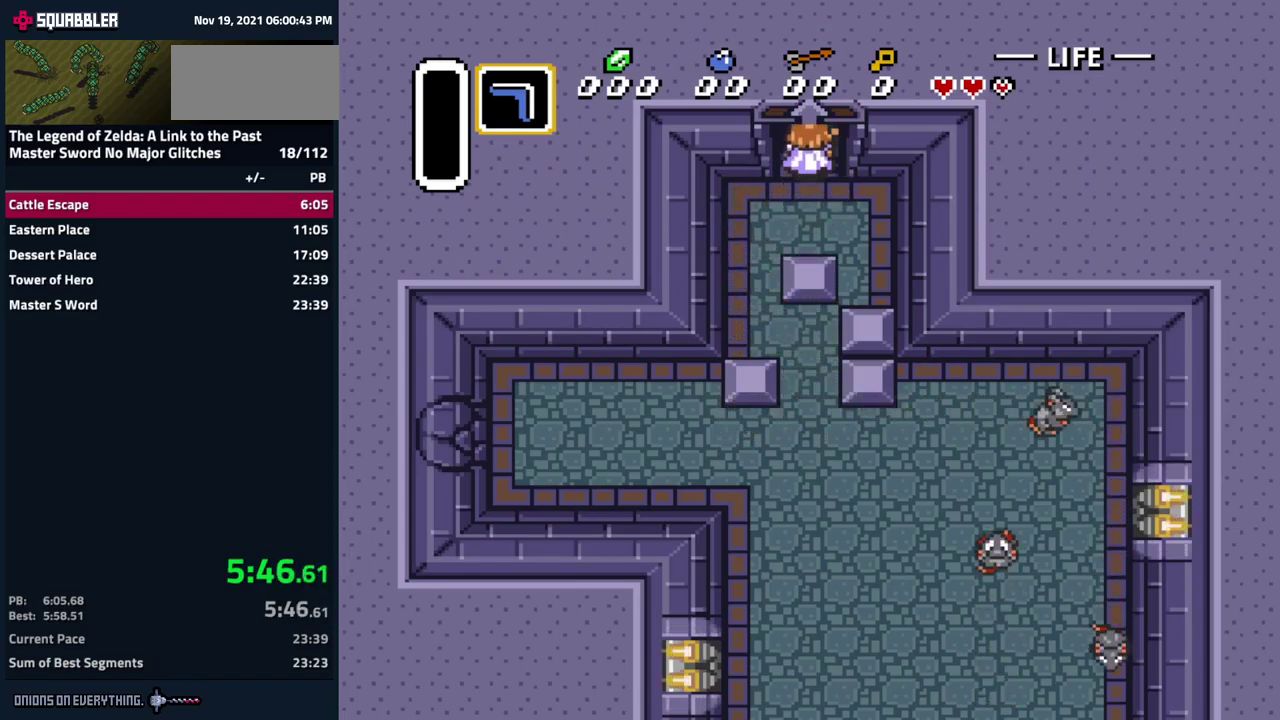
{"buttons": ["DPAD_UP", "DPAD_LEFT"]}
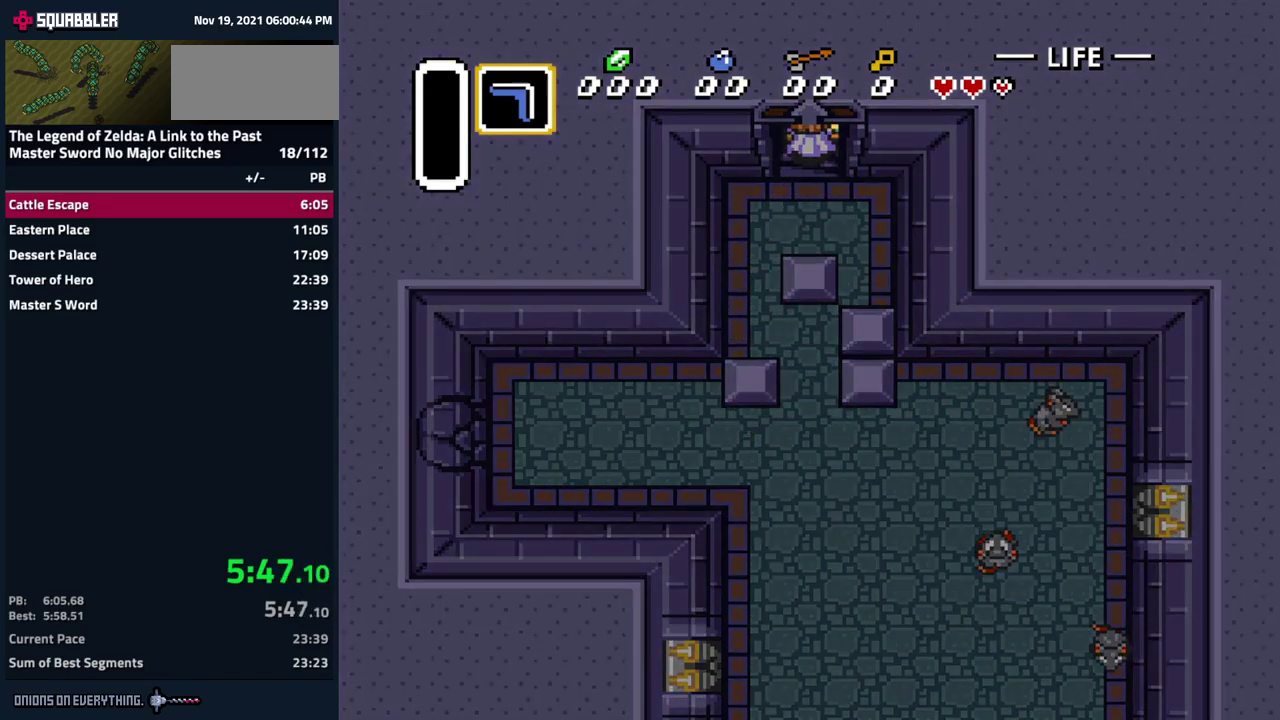
{"buttons": [], "events": [[67, "DPAD_LEFT", "up"], [84, "DPAD_RIGHT", "down"], [84, "DPAD_UP", "up"], [150, "DPAD_RIGHT", "up"]]}
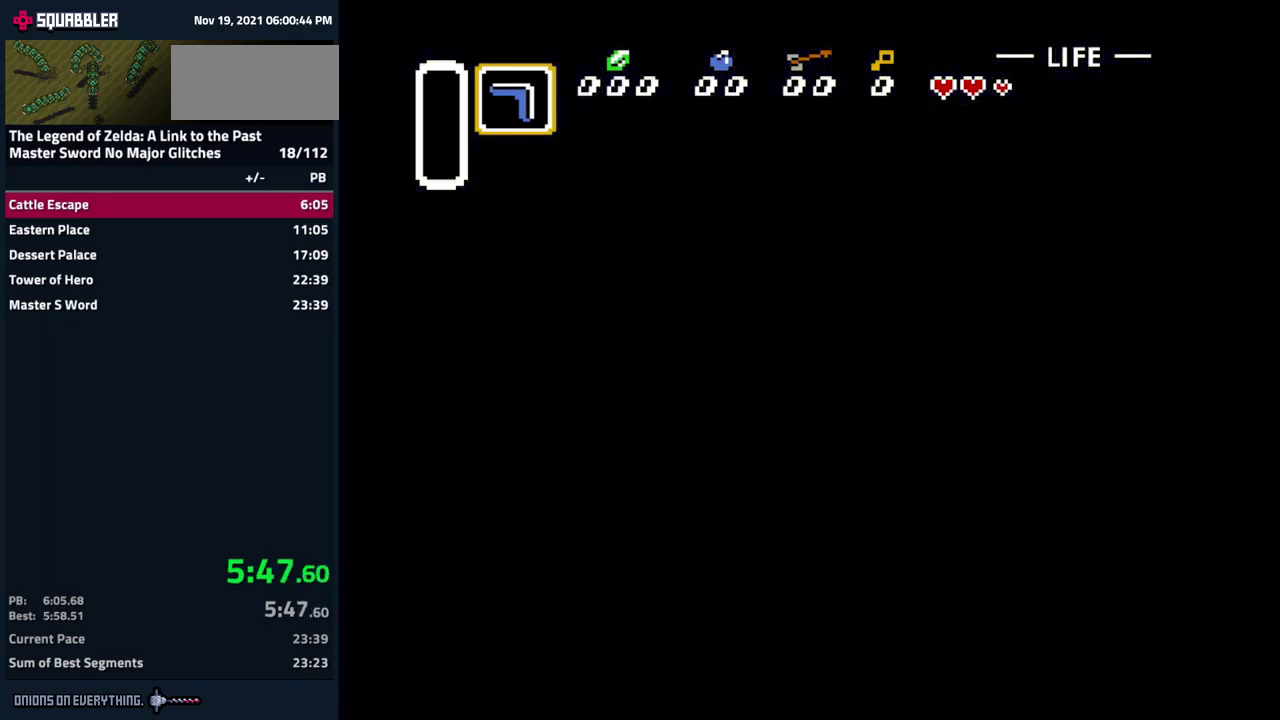
{"buttons": ["DPAD_LEFT"], "events": [[34, "DPAD_LEFT", "down"]]}
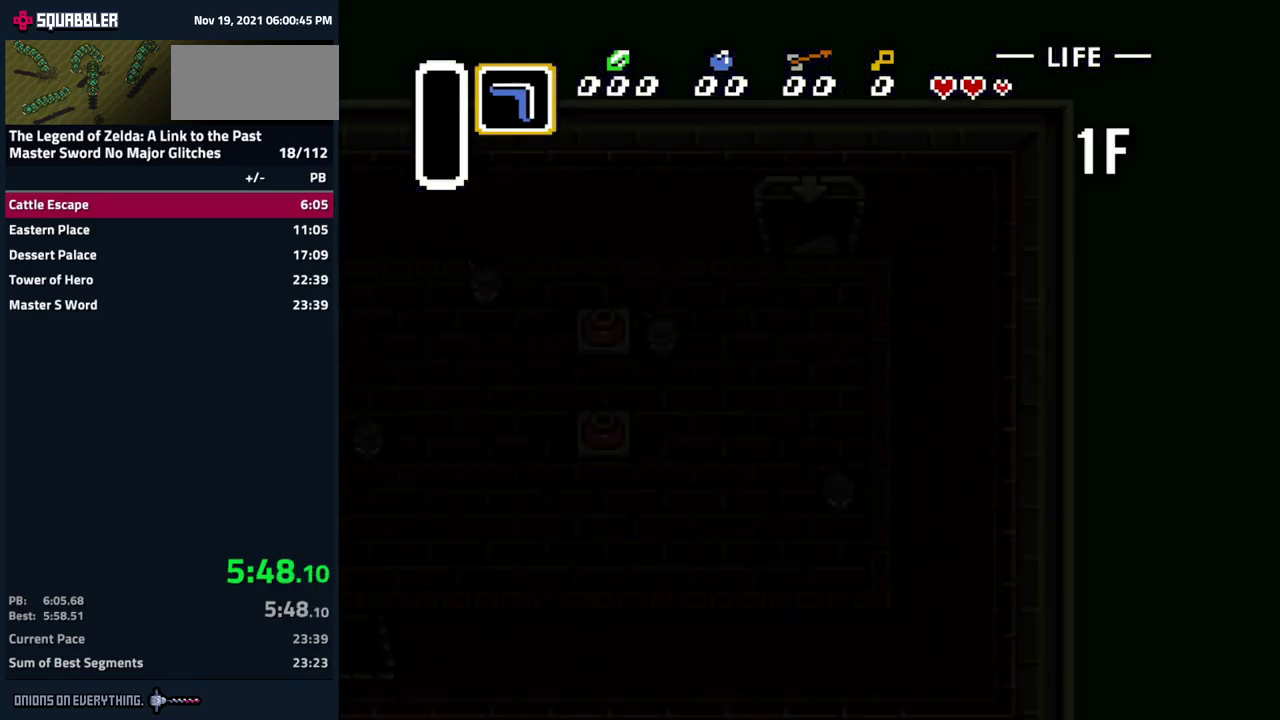
{"buttons": ["DPAD_LEFT"], "events": []}
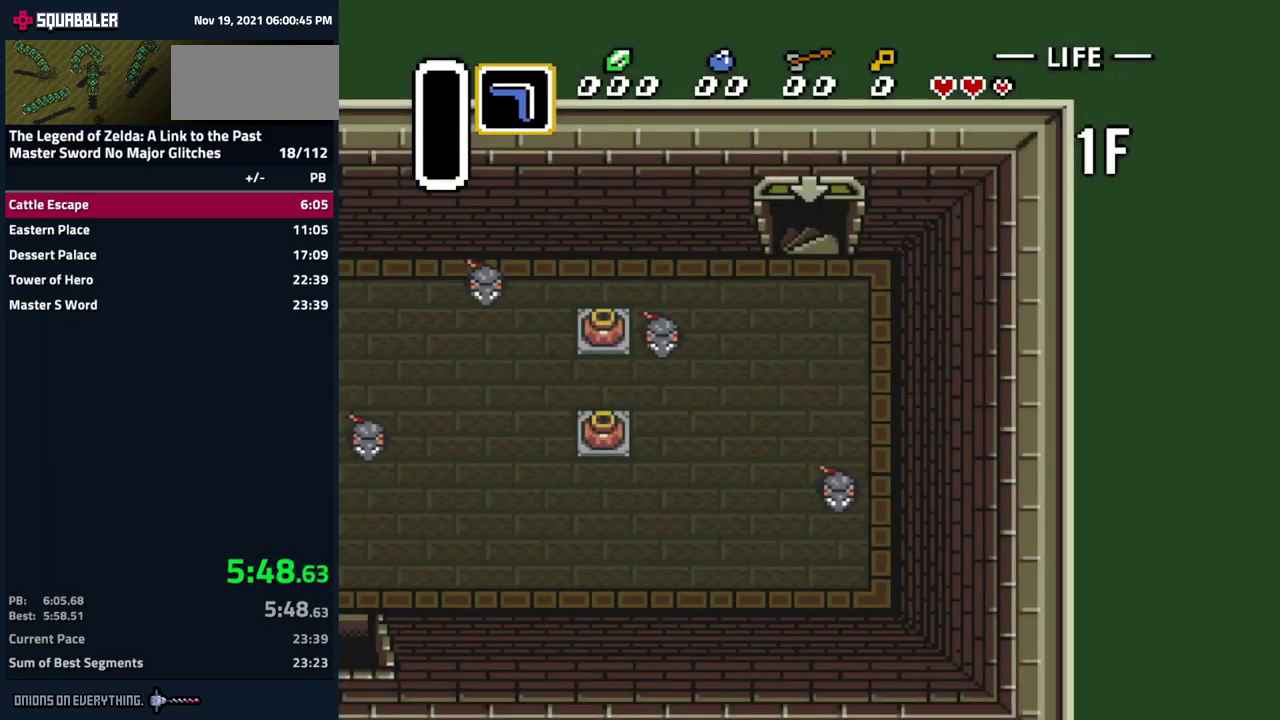
{"buttons": ["DPAD_LEFT"], "events": []}
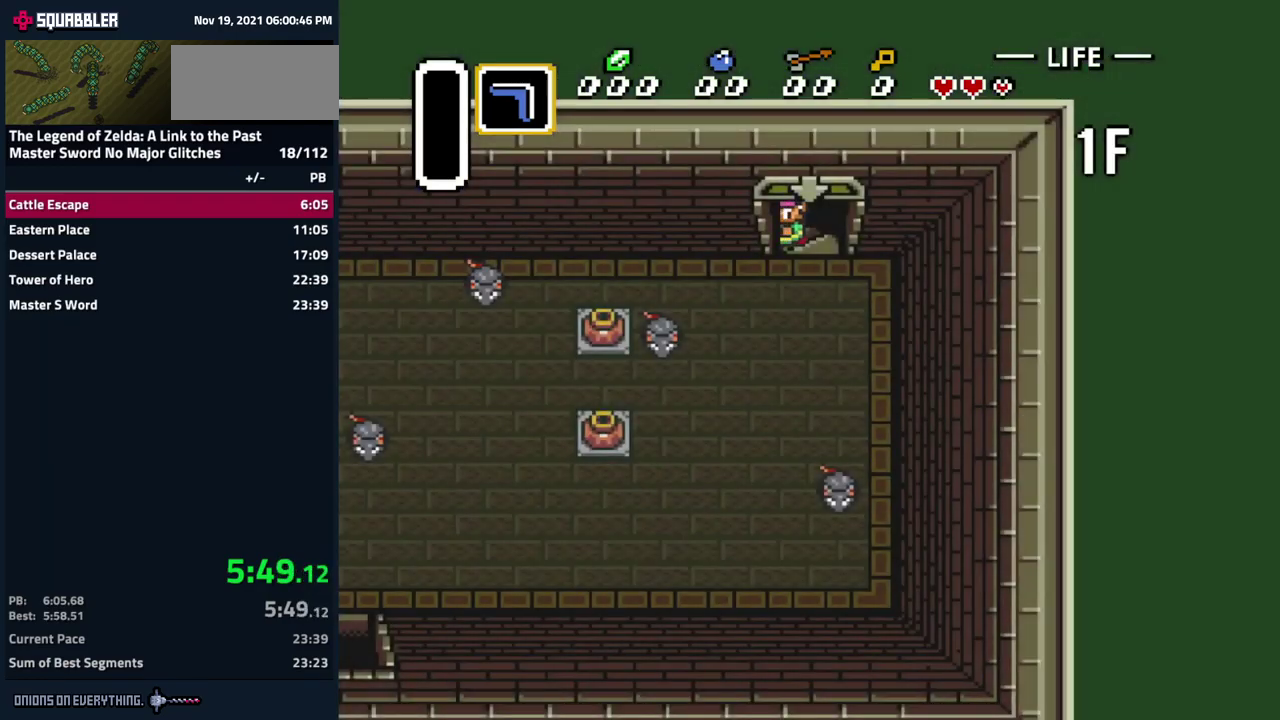
{"buttons": ["DPAD_LEFT"], "events": []}
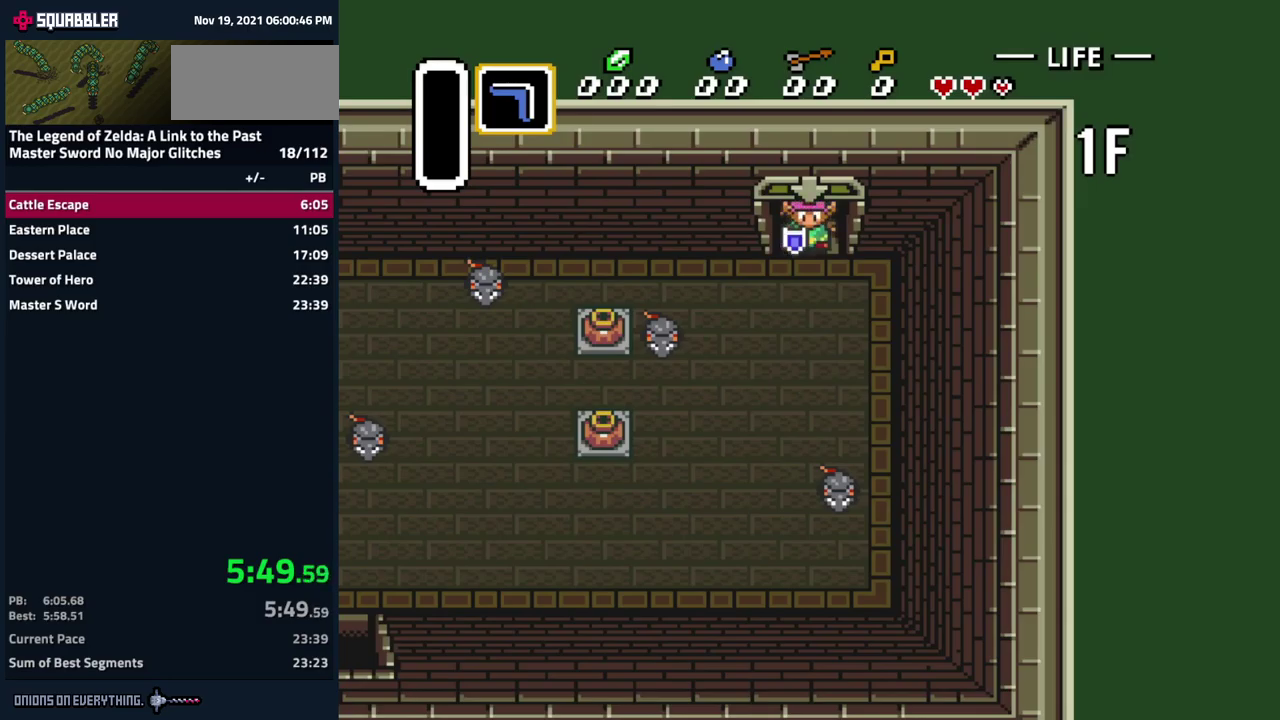
{"buttons": ["DPAD_DOWN", "DPAD_LEFT"], "events": [[367, "DPAD_DOWN", "down"]]}
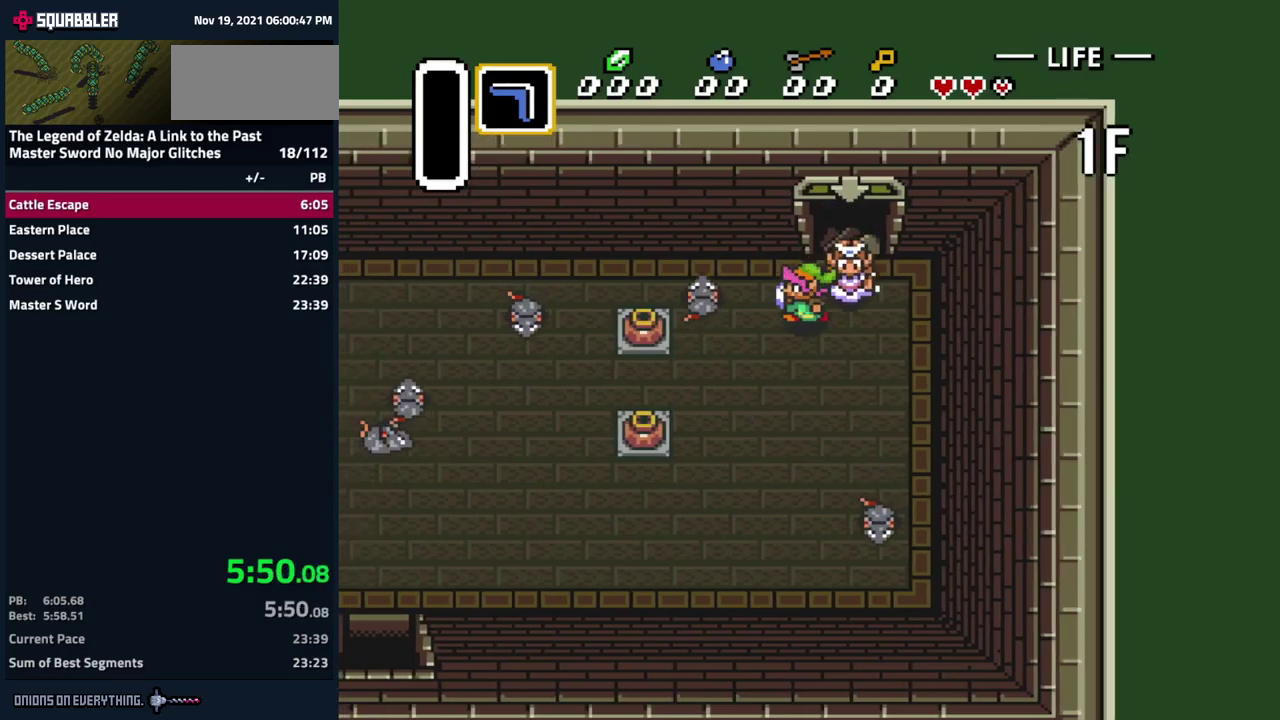
{"buttons": ["DPAD_DOWN"], "events": [[383, "DPAD_LEFT", "up"]]}
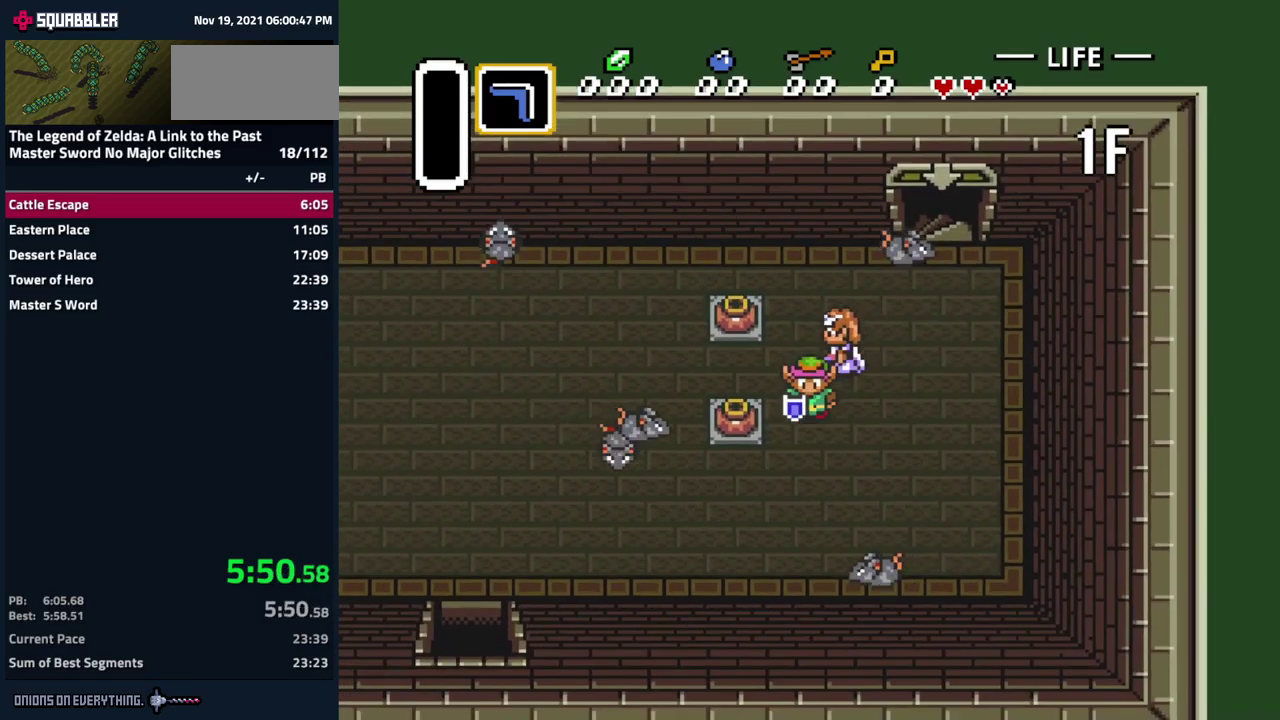
{"buttons": ["DPAD_LEFT"], "events": [[50, "DPAD_LEFT", "down"], [333, "DPAD_DOWN", "up"]]}
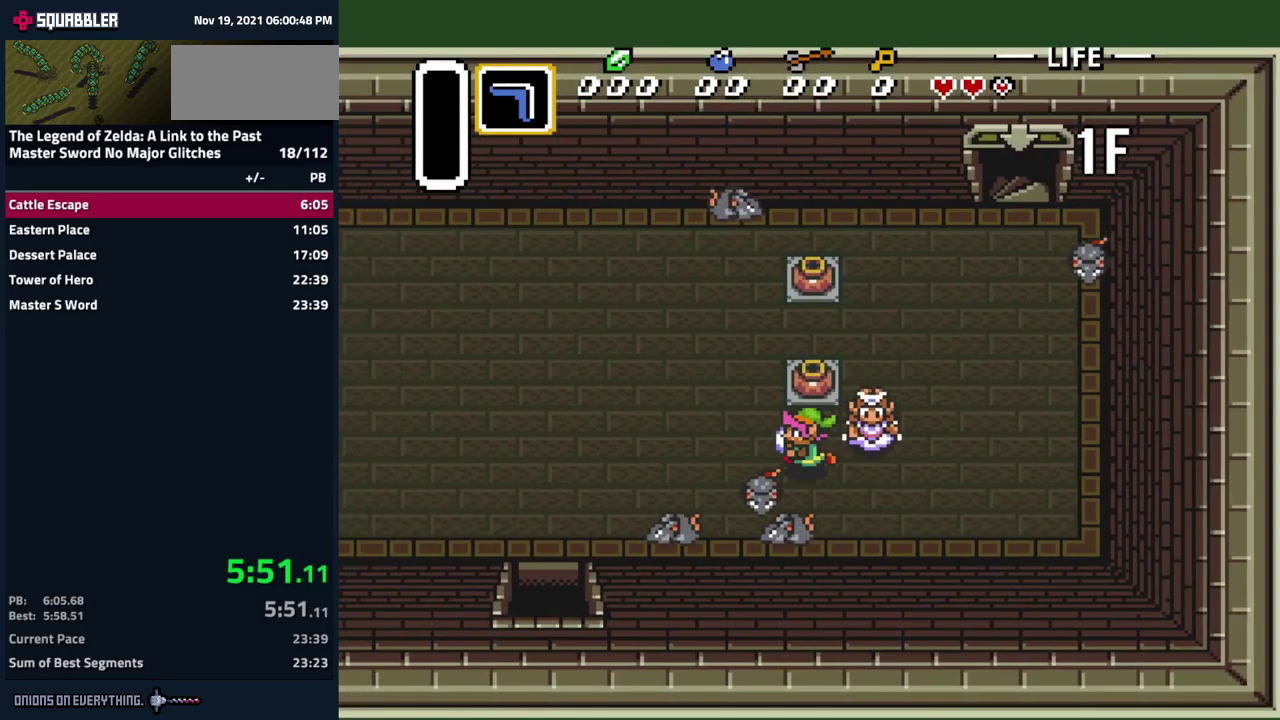
{"buttons": ["DPAD_LEFT"], "events": []}
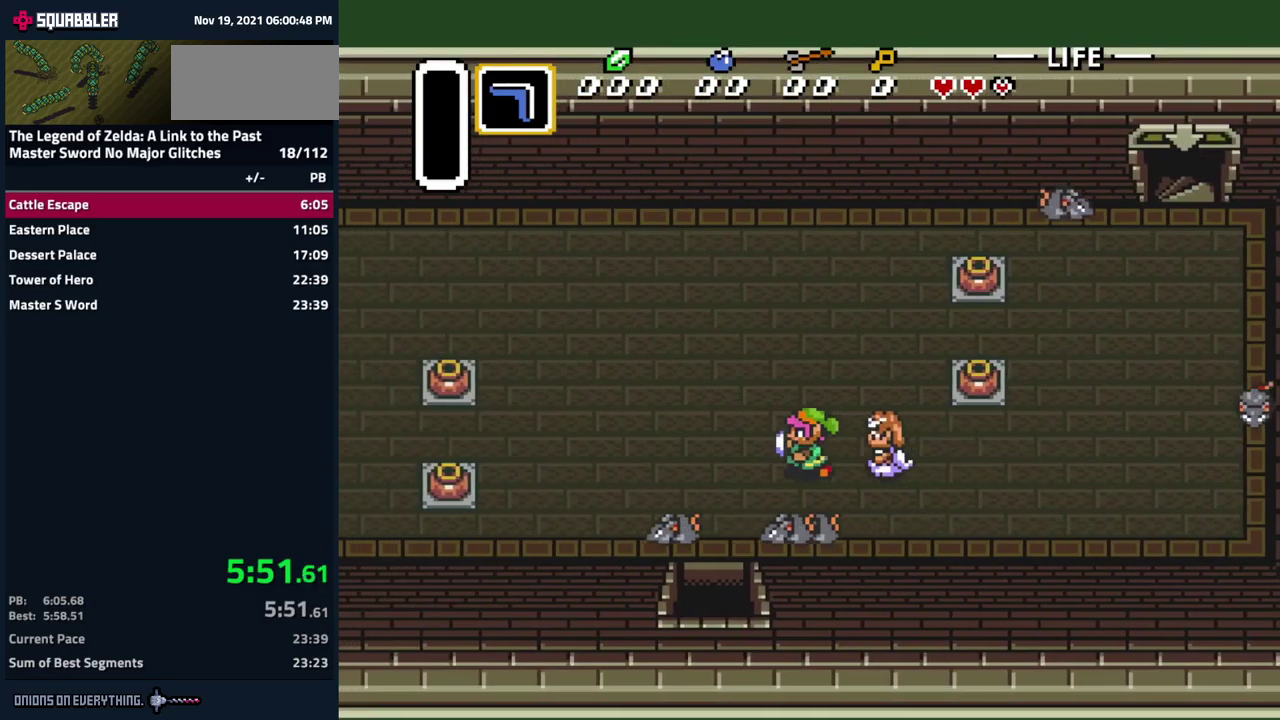
{"buttons": ["B", "DPAD_DOWN"], "events": [[250, "DPAD_DOWN", "down"], [267, "DPAD_LEFT", "up"], [367, "B", "down"]]}
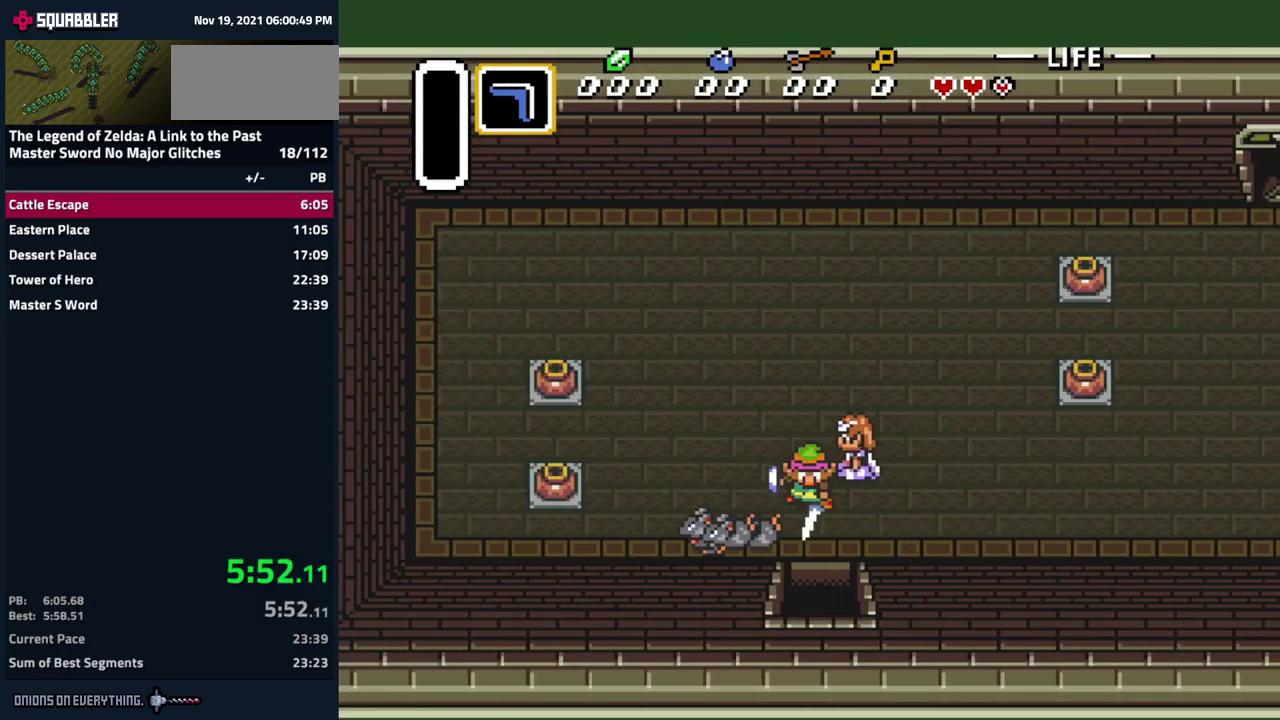
{"buttons": ["DPAD_DOWN"], "events": [[33, "B", "up"]]}
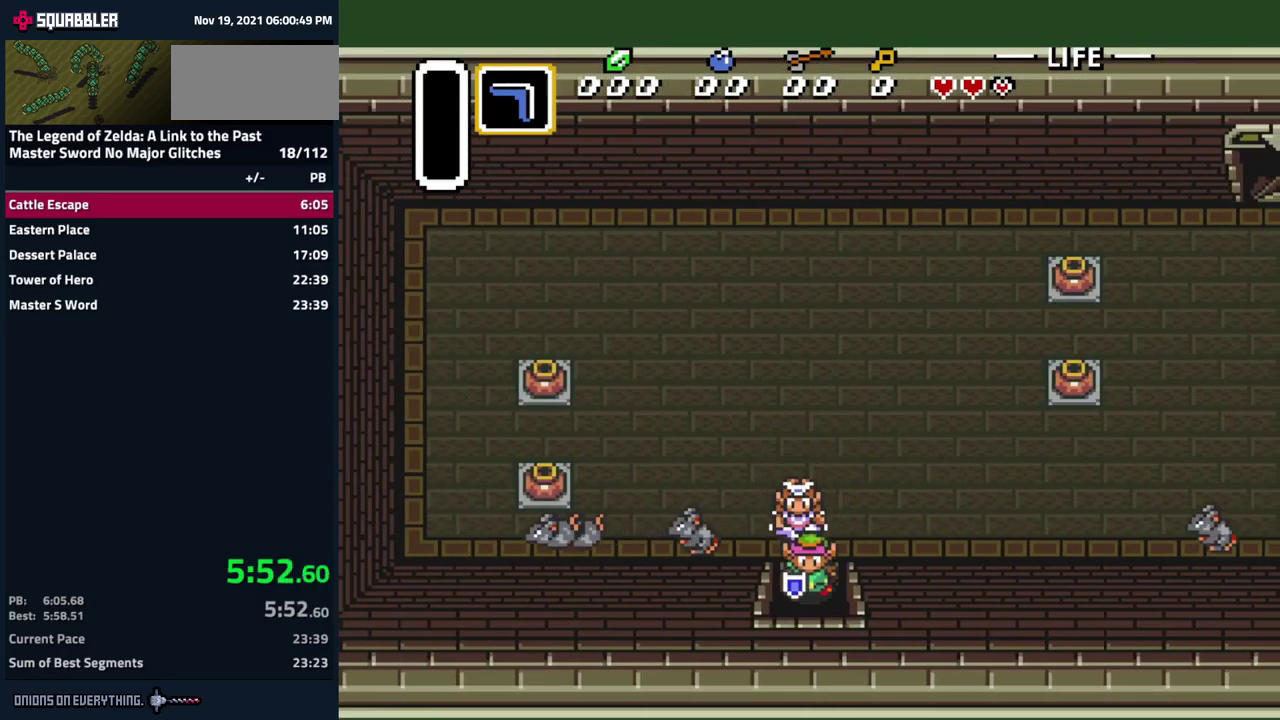
{"buttons": ["DPAD_DOWN"], "events": []}
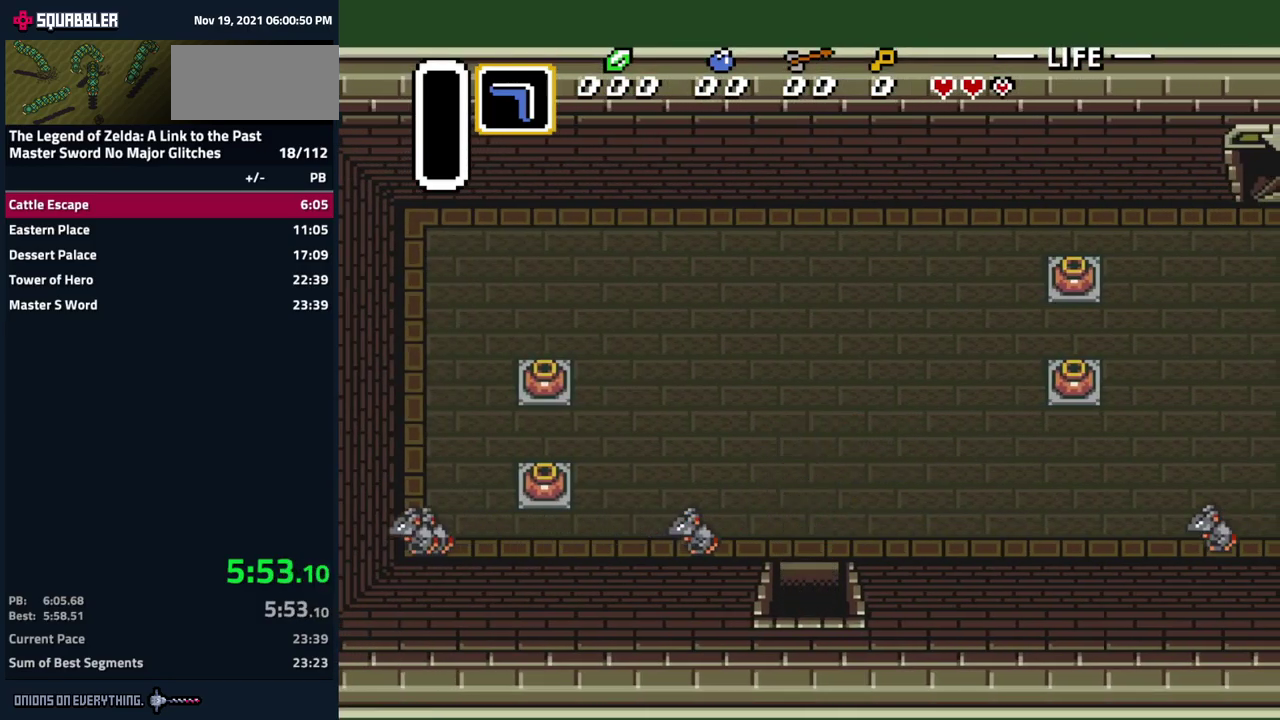
{"buttons": ["DPAD_RIGHT"], "events": [[133, "DPAD_DOWN", "up"], [133, "DPAD_RIGHT", "down"]]}
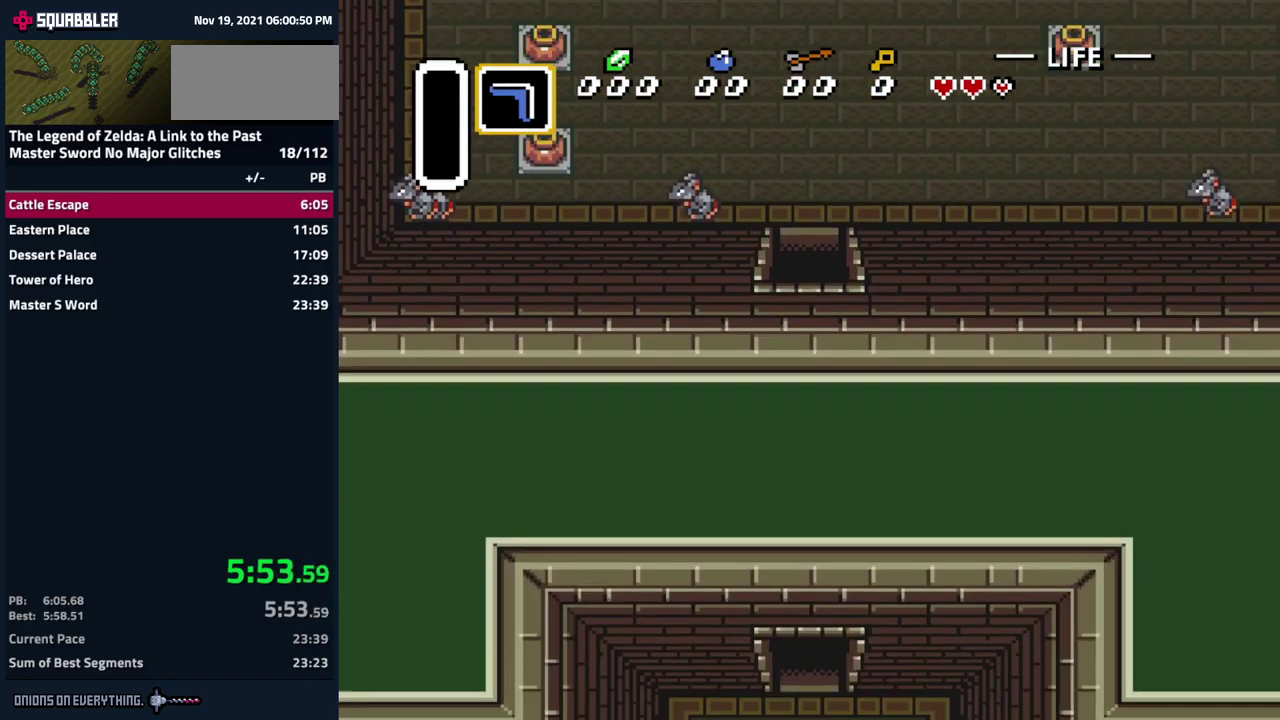
{"buttons": ["DPAD_RIGHT"], "events": []}
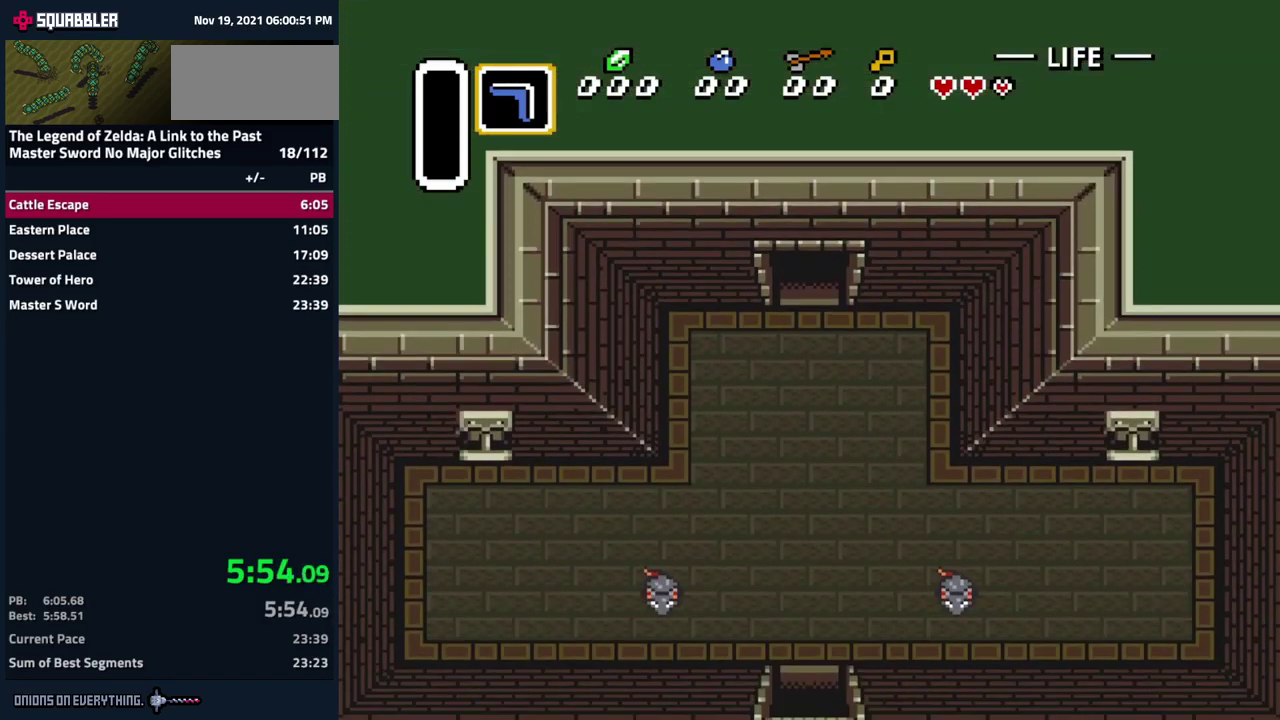
{"buttons": ["DPAD_RIGHT"], "events": []}
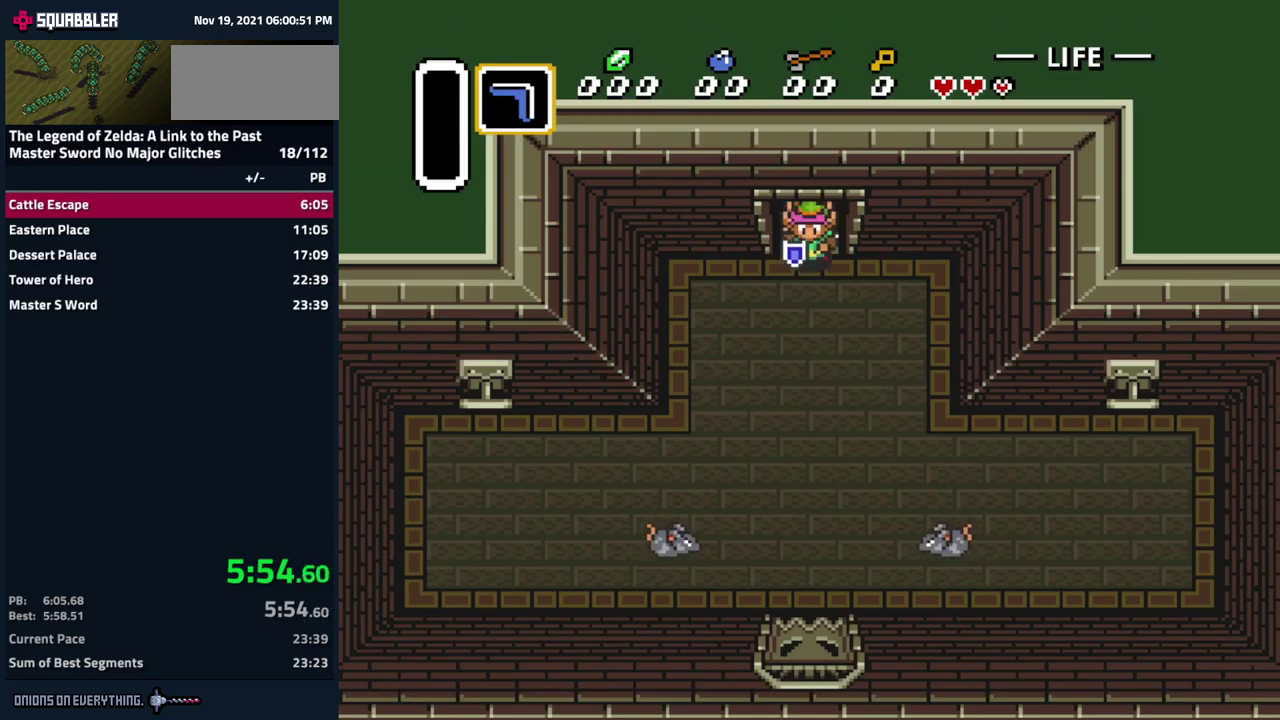
{"buttons": ["DPAD_DOWN", "DPAD_RIGHT"], "events": [[350, "DPAD_DOWN", "down"]]}
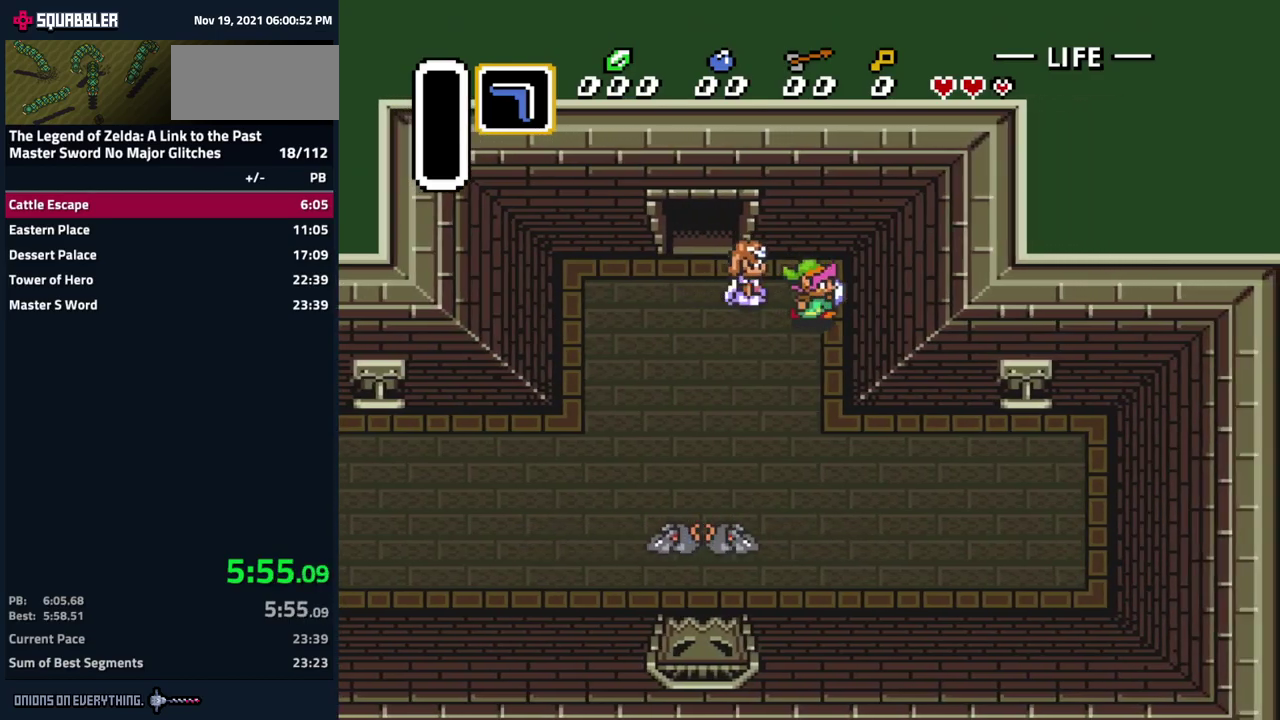
{"buttons": ["DPAD_RIGHT"], "events": [[367, "DPAD_DOWN", "up"]]}
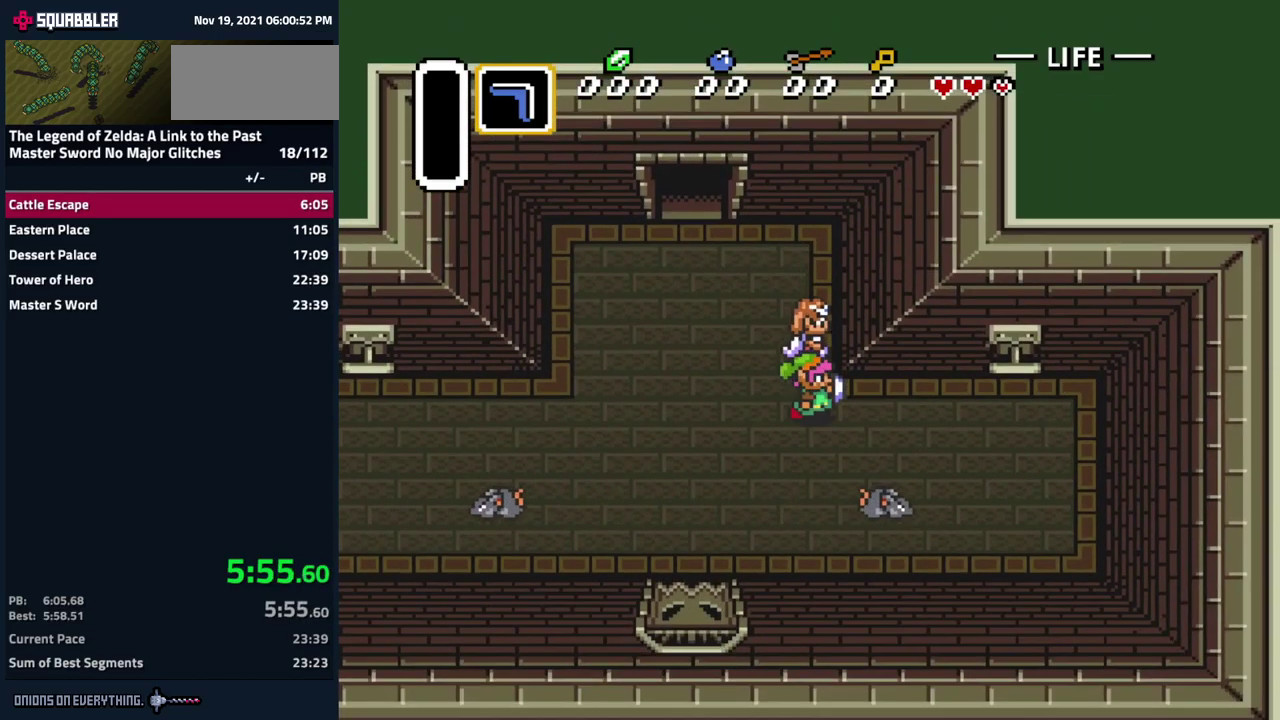
{"buttons": ["A", "DPAD_RIGHT"], "events": [[300, "A", "down"], [350, "A", "up"], [467, "A", "down"]]}
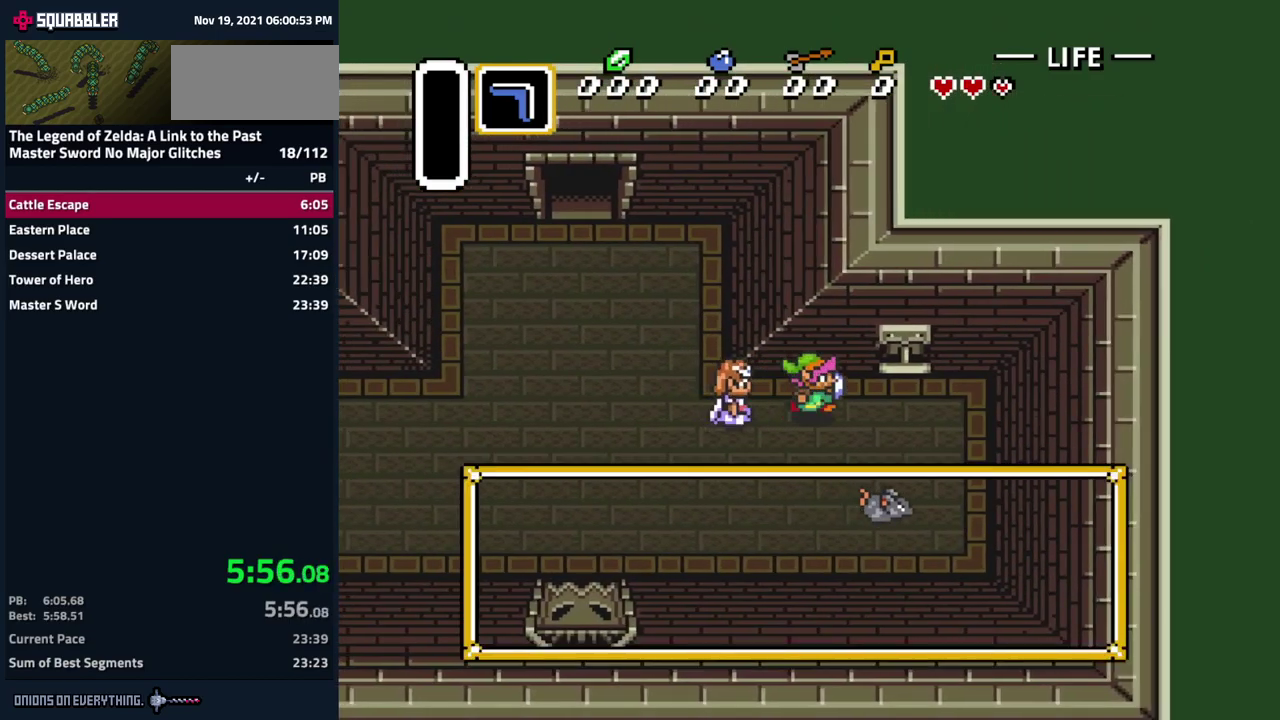
{"buttons": ["DPAD_RIGHT"], "events": [[34, "A", "up"], [134, "A", "down"], [184, "A", "up"], [267, "A", "down"], [334, "A", "up"], [417, "A", "down"], [500, "A", "up"]]}
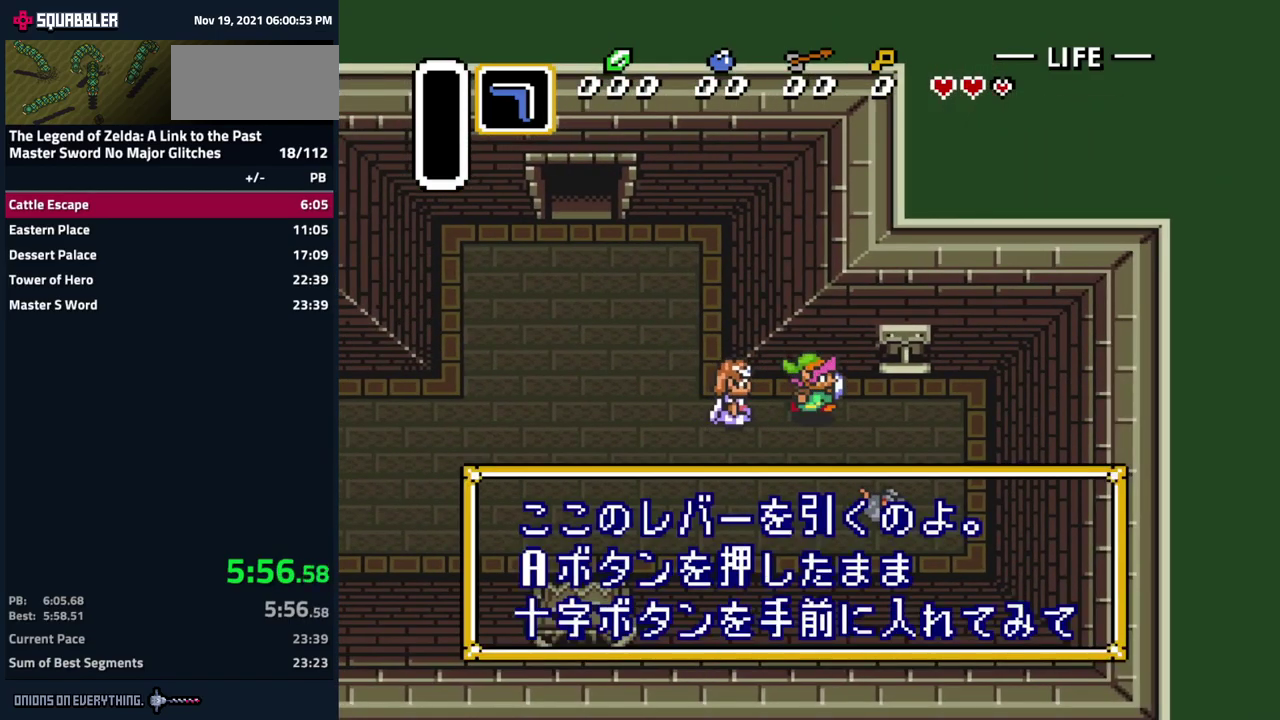
{"buttons": ["DPAD_RIGHT"], "events": [[84, "A", "down"], [200, "A", "up"], [284, "A", "down"], [434, "A", "up"]]}
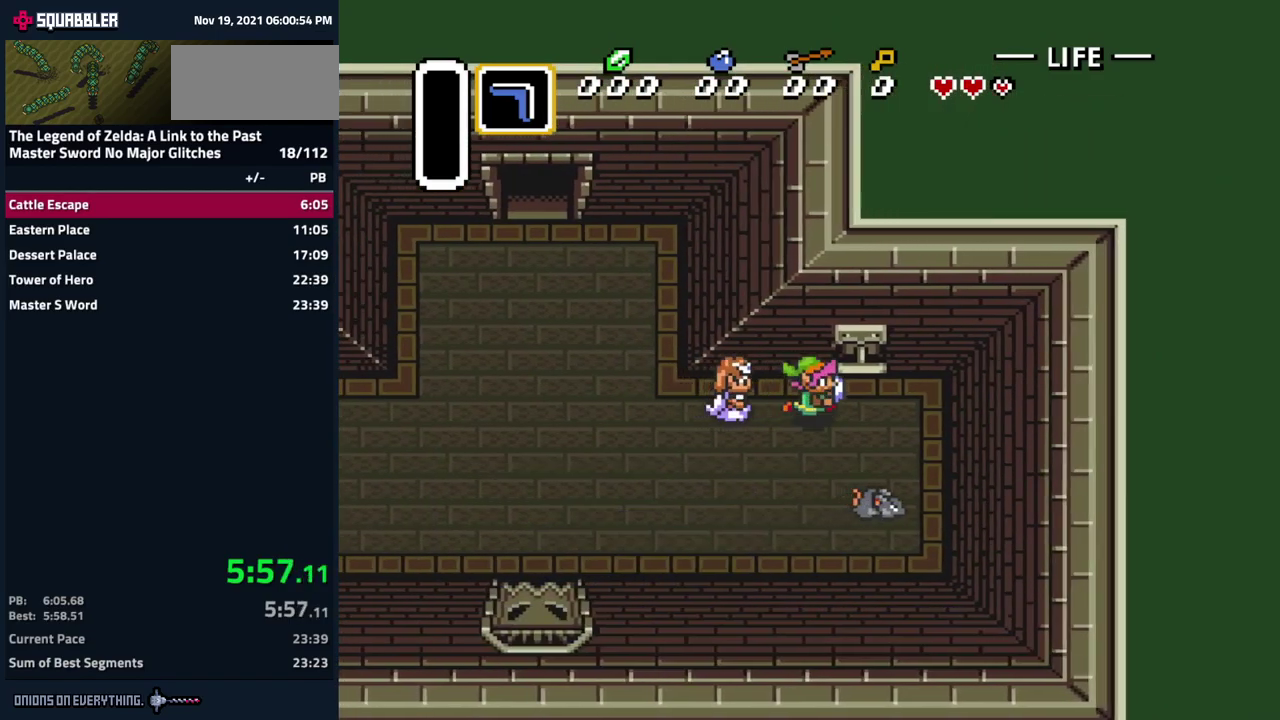
{"buttons": ["A"], "events": [[67, "DPAD_UP", "down"], [134, "DPAD_RIGHT", "up"], [150, "A", "down"], [284, "DPAD_UP", "up"], [317, "DPAD_DOWN", "down"], [450, "DPAD_DOWN", "up"]]}
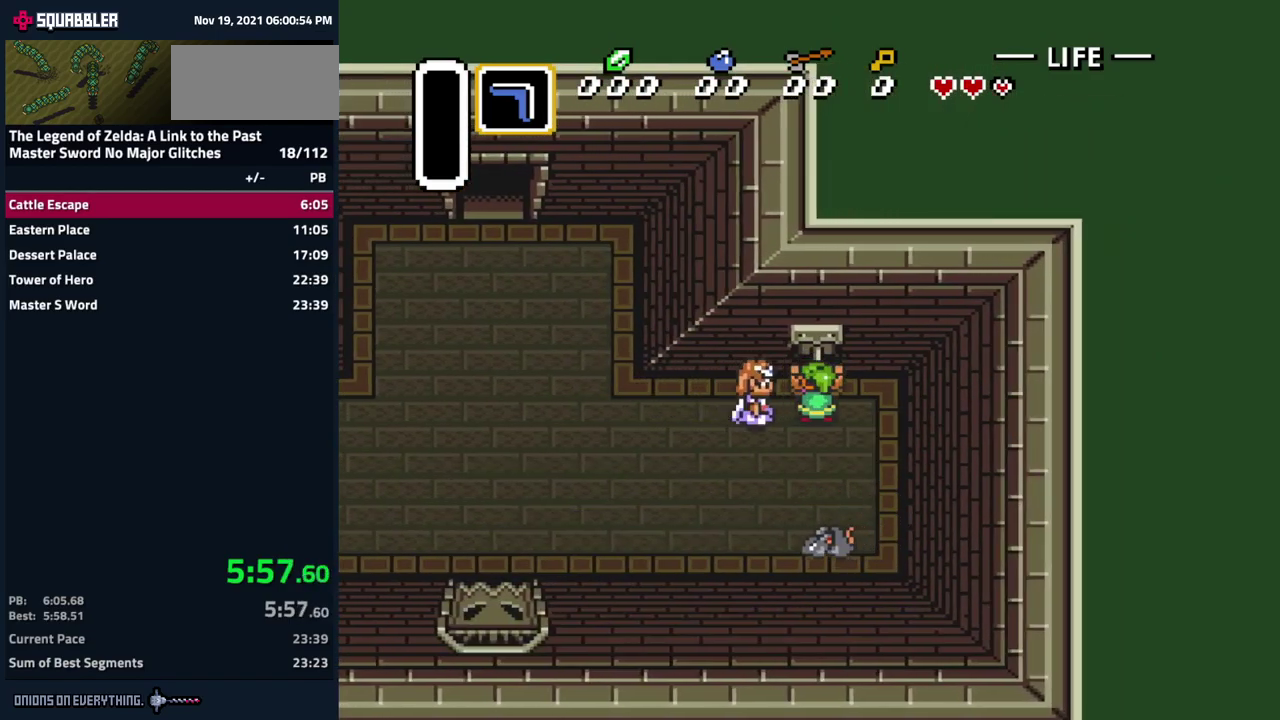
{"buttons": ["DPAD_DOWN", "DPAD_LEFT"], "events": [[50, "A", "up"], [234, "DPAD_LEFT", "down"], [334, "DPAD_DOWN", "down"]]}
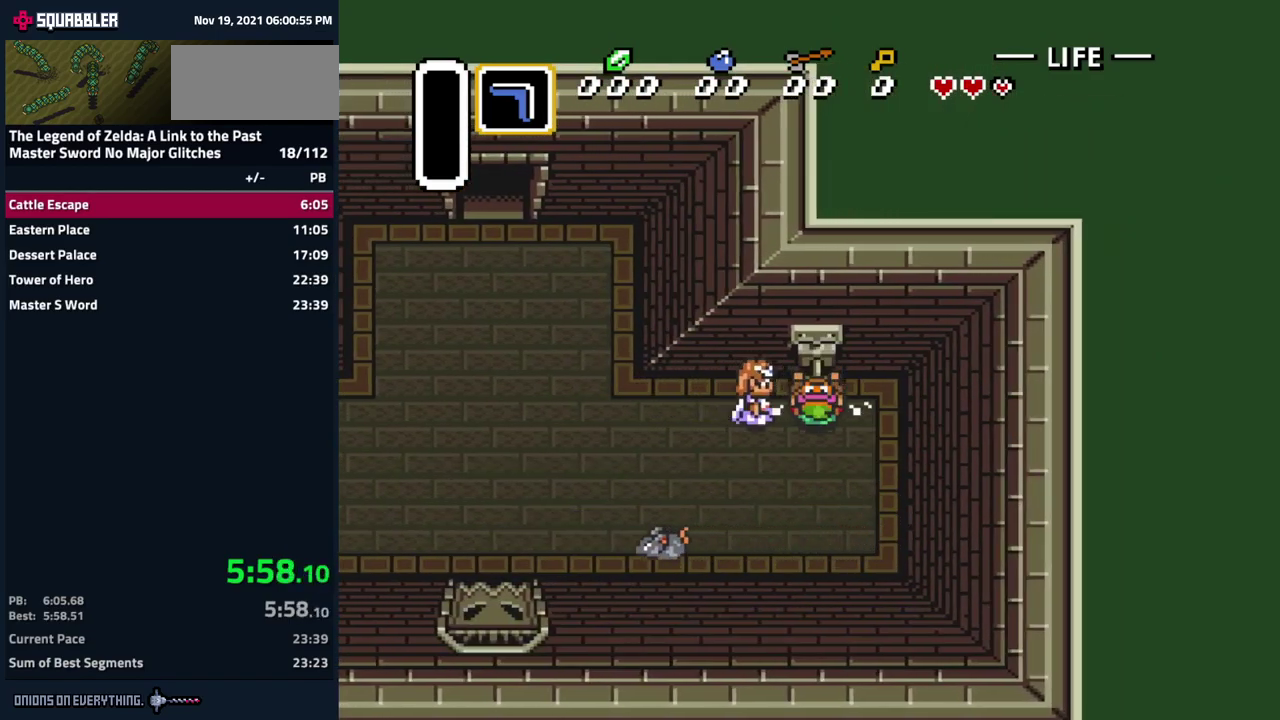
{"buttons": ["DPAD_DOWN", "DPAD_LEFT"], "events": []}